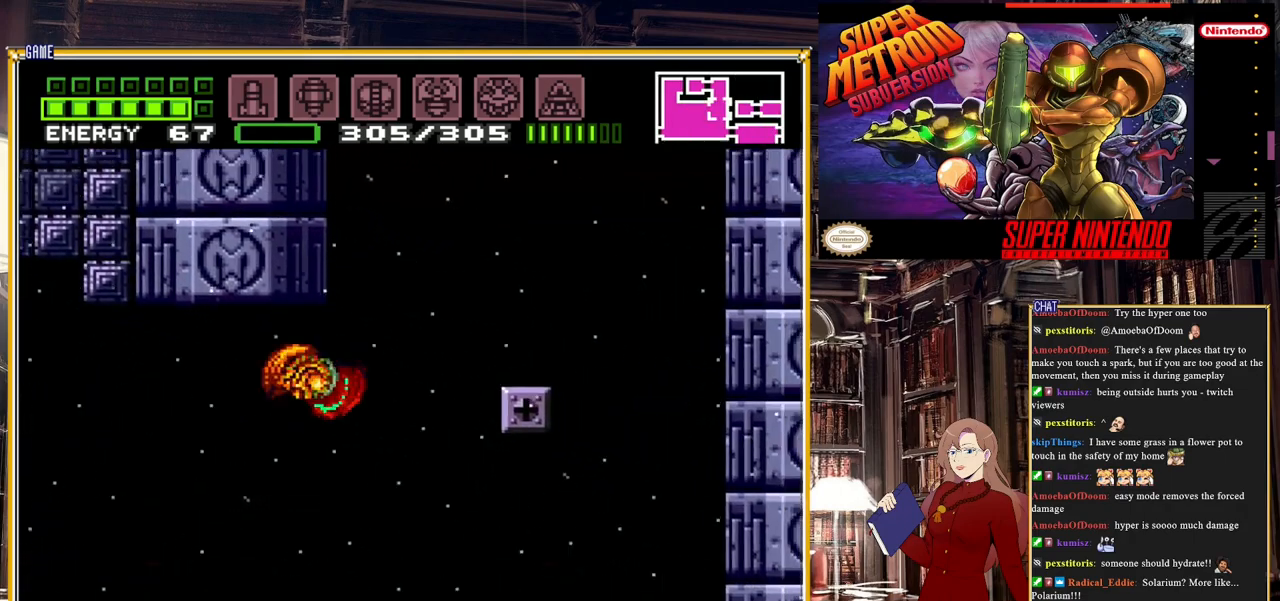
Gameplay with a controller (Nintendo layout); each line is a JSON object with the inputs held at the frame after it. "events" lists button and stick changes between this image and that frame as [ms after this image, input, new state], when the widget could be followed in between. Not read: L3 R3.
{"buttons": ["A", "B", "DPAD_LEFT"], "events": [[83, "A", "down"], [217, "DPAD_RIGHT", "up"], [483, "DPAD_LEFT", "down"]]}
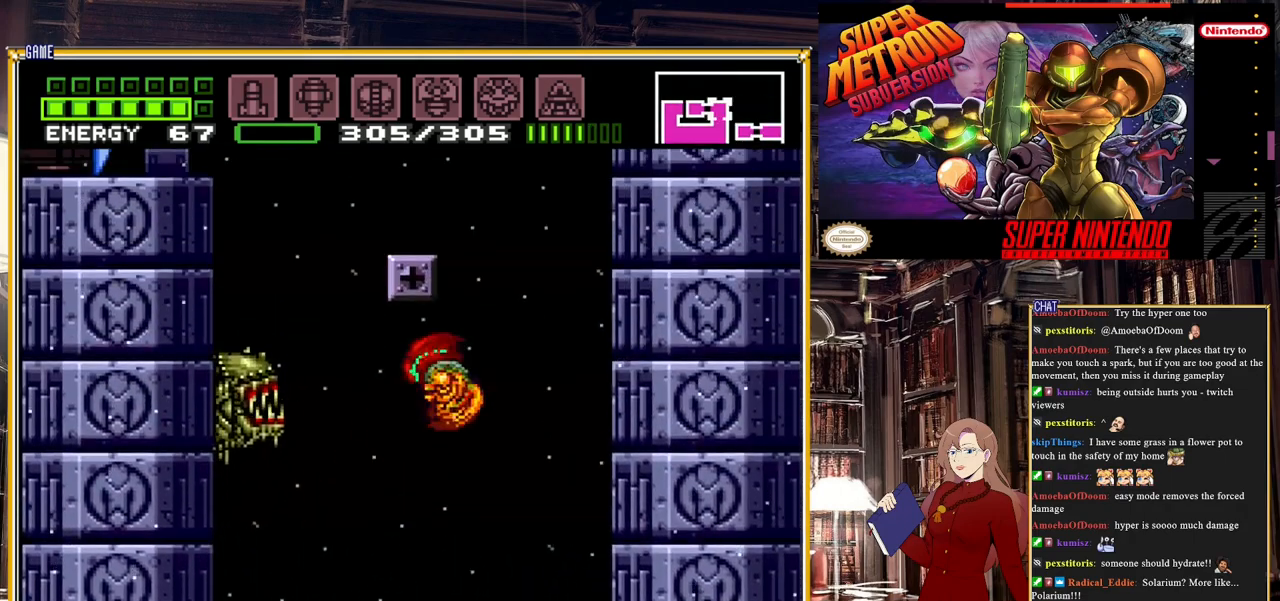
{"buttons": ["A", "B", "DPAD_LEFT"], "events": [[150, "A", "up"], [500, "A", "down"]]}
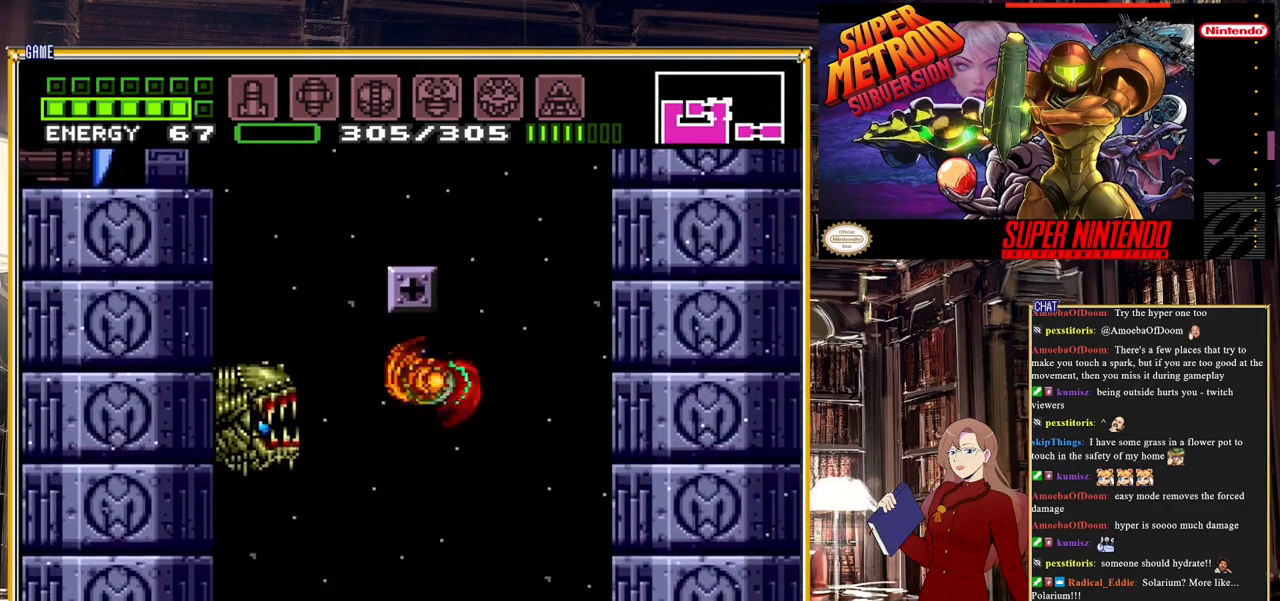
{"buttons": ["A", "B"], "events": [[67, "DPAD_LEFT", "up"], [350, "A", "up"], [433, "A", "down"]]}
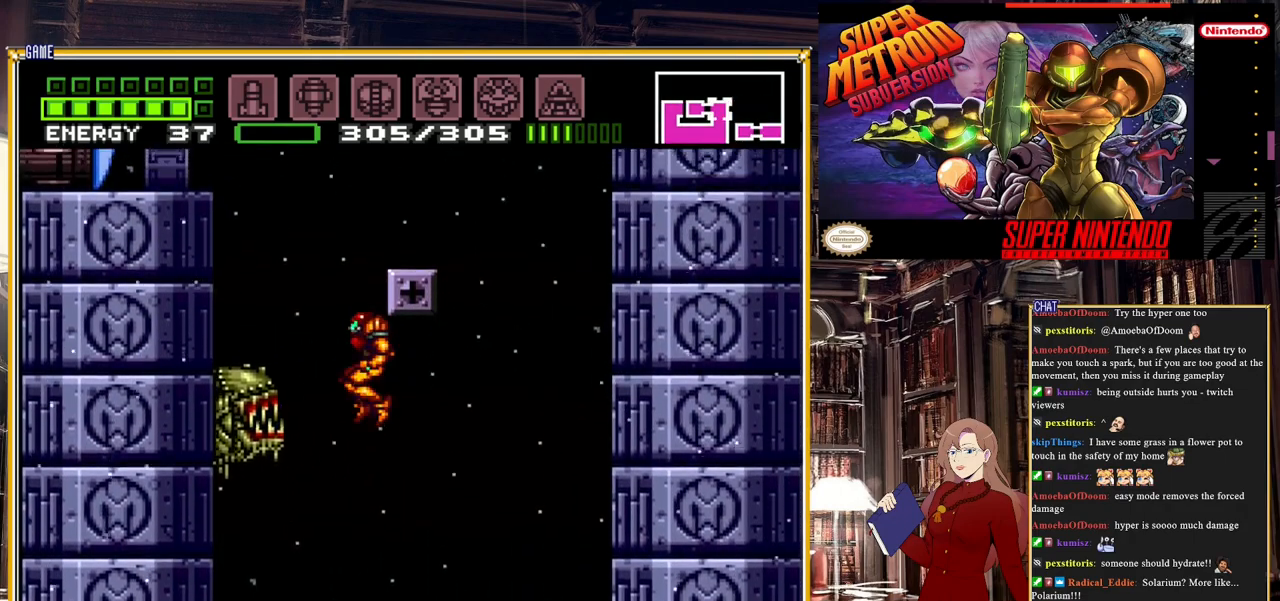
{"buttons": ["A", "B"], "events": [[117, "DPAD_LEFT", "down"], [267, "A", "up"], [267, "DPAD_LEFT", "up"], [350, "A", "down"], [417, "A", "up"], [483, "A", "down"]]}
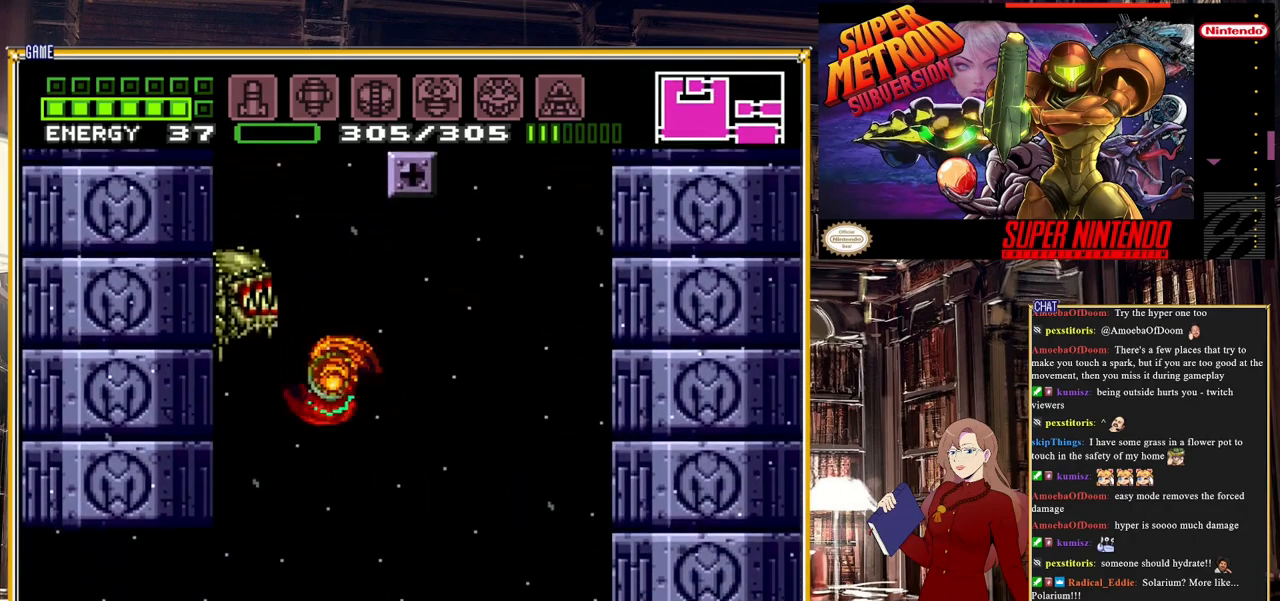
{"buttons": ["A", "B", "DPAD_LEFT"], "events": [[217, "DPAD_LEFT", "down"]]}
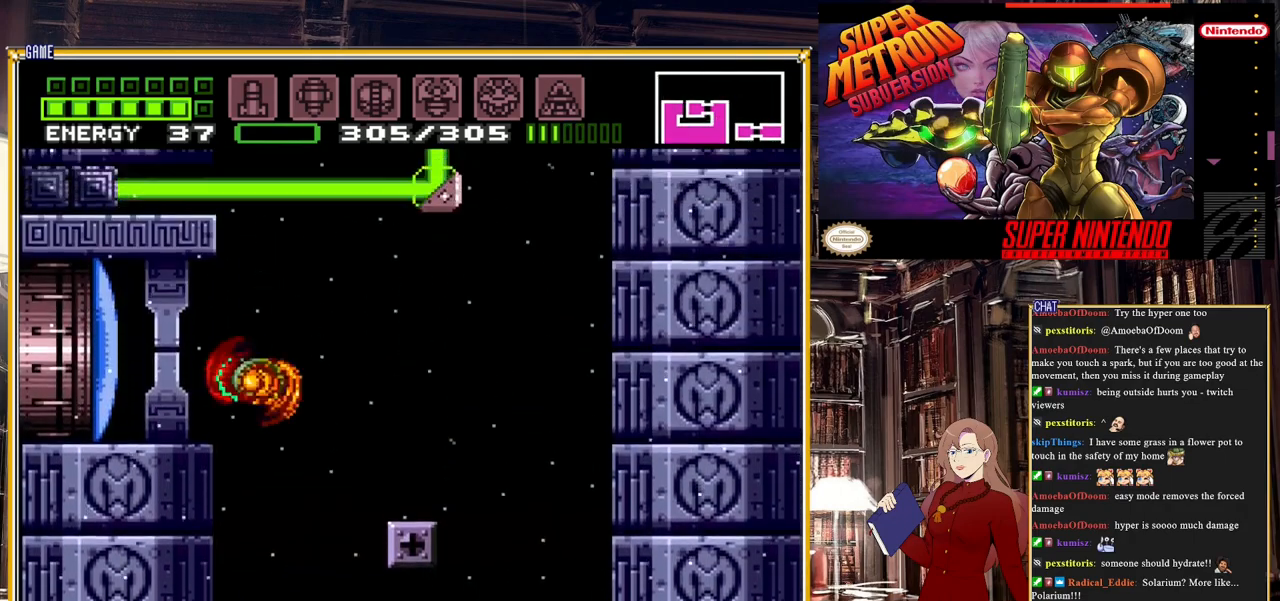
{"buttons": ["DPAD_LEFT"], "events": [[83, "A", "up"], [83, "L1", "down"], [117, "B", "up"], [233, "Y", "down"], [283, "L1", "up"], [333, "Y", "up"]]}
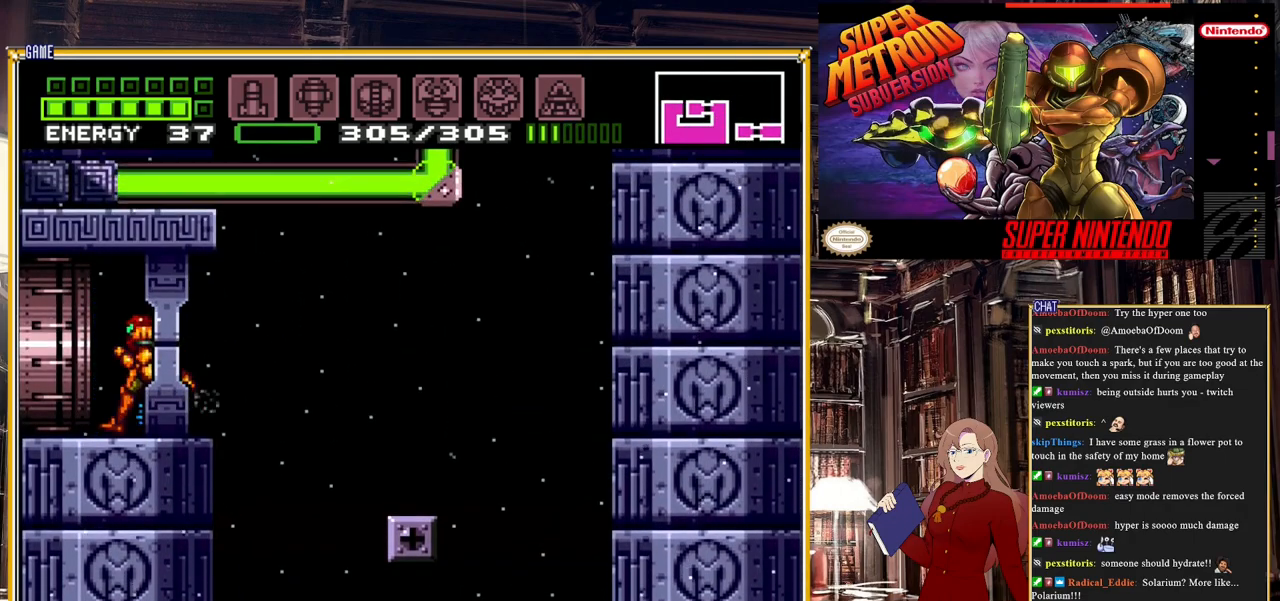
{"buttons": ["DPAD_LEFT"], "events": []}
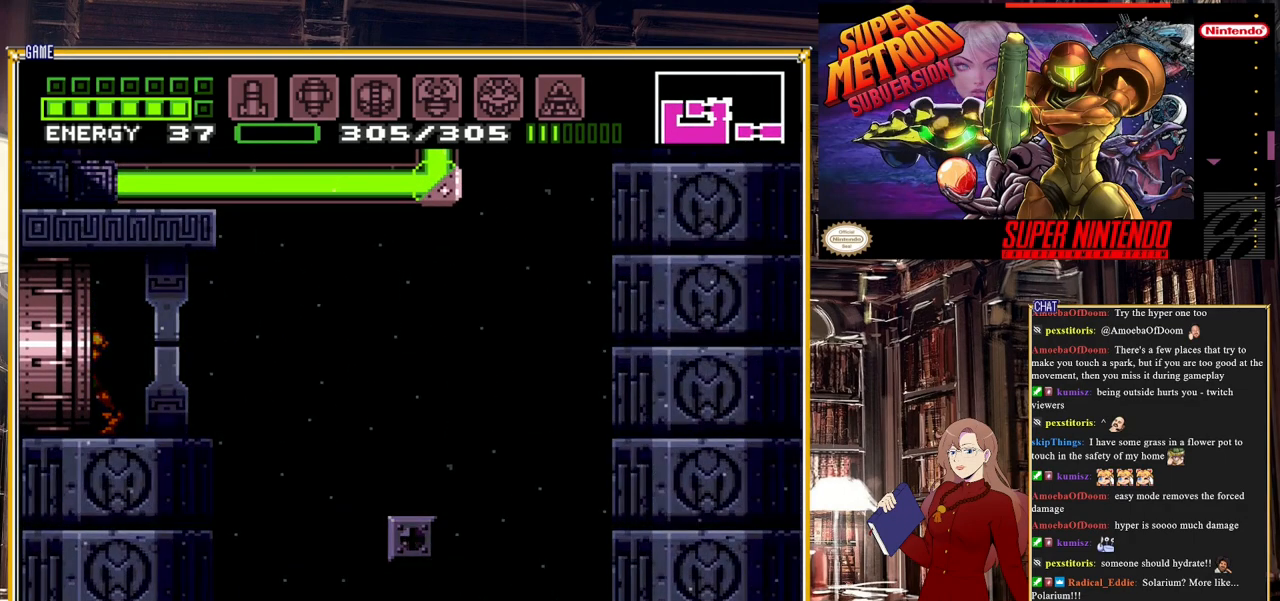
{"buttons": [], "events": [[217, "DPAD_LEFT", "up"]]}
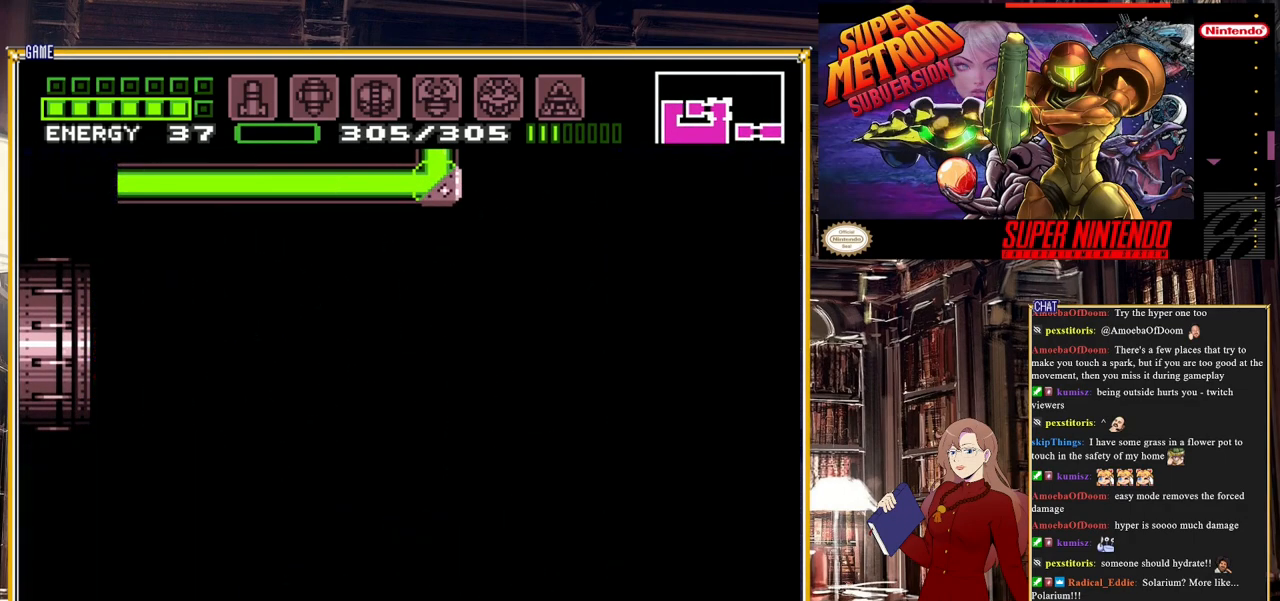
{"buttons": [], "events": []}
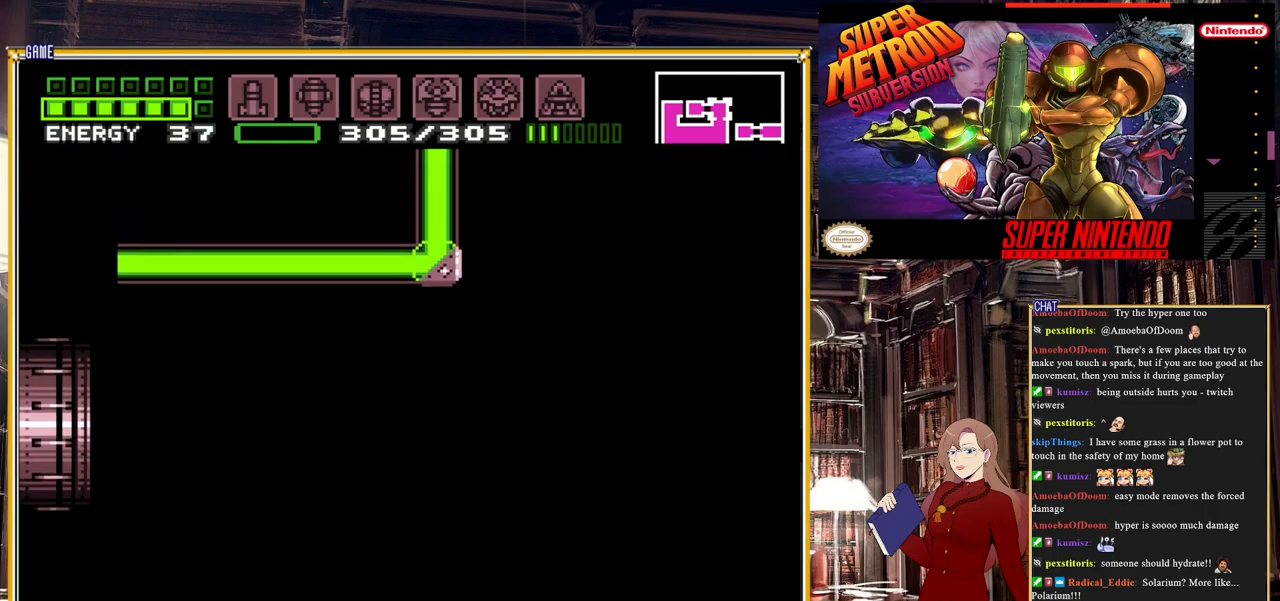
{"buttons": [], "events": []}
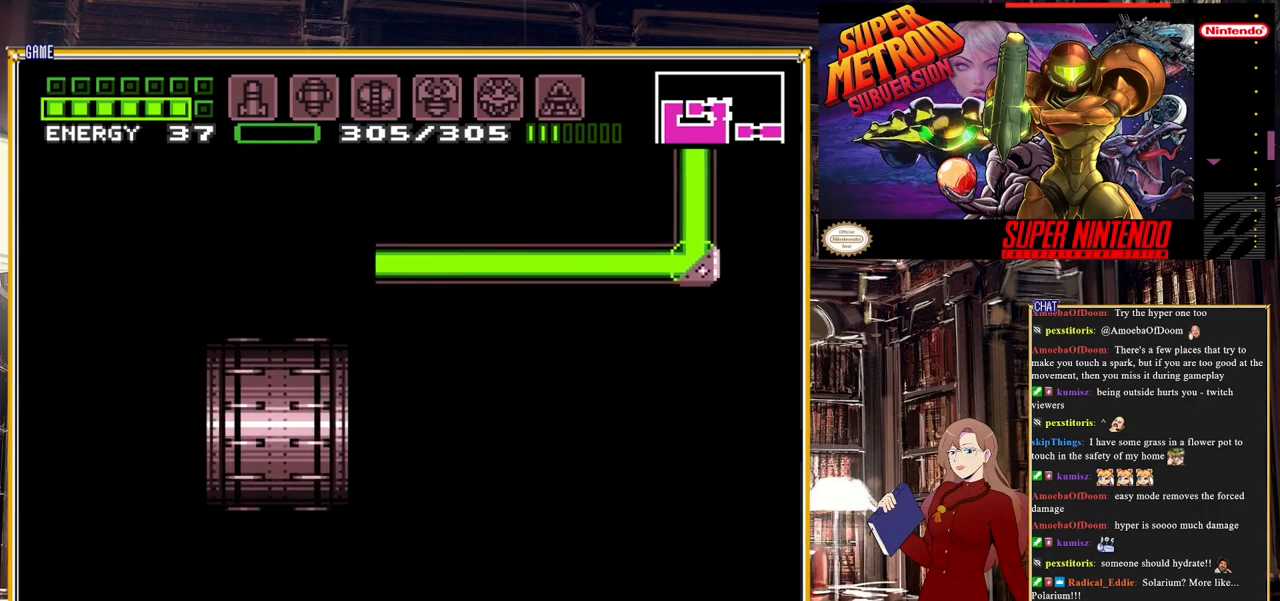
{"buttons": [], "events": []}
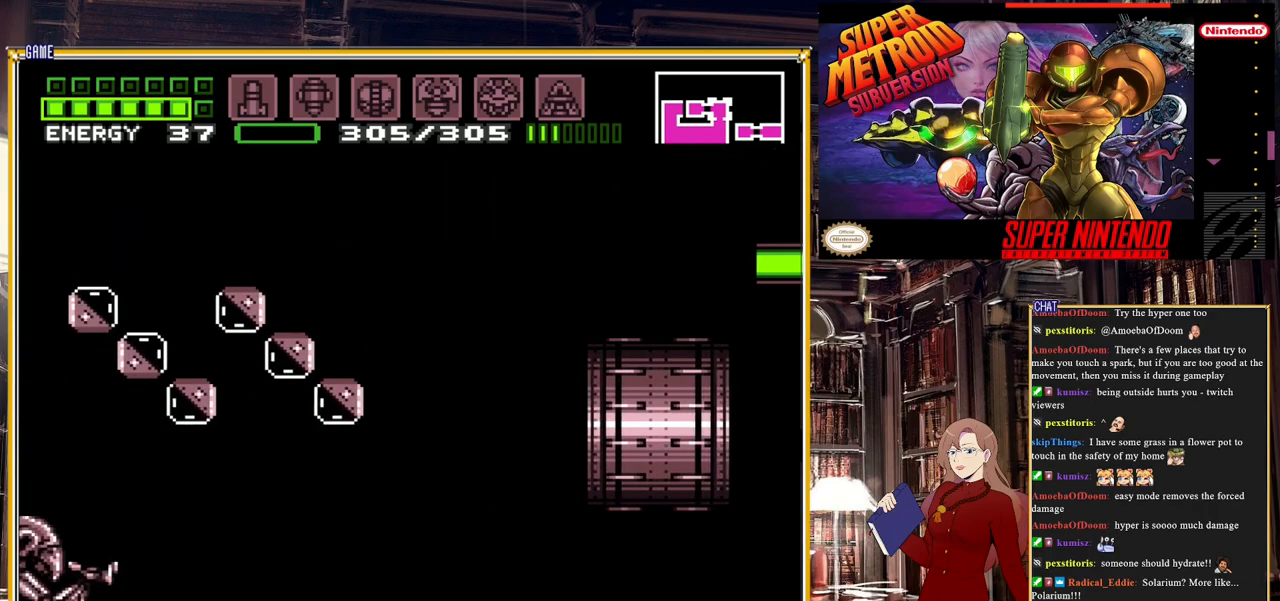
{"buttons": [], "events": []}
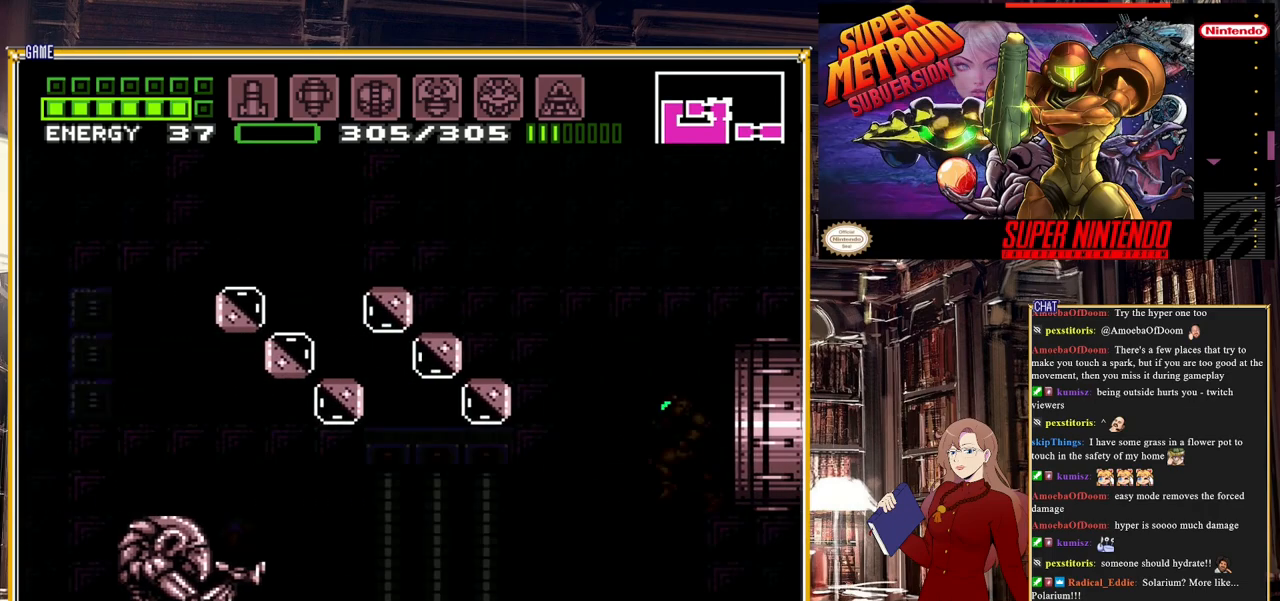
{"buttons": [], "events": []}
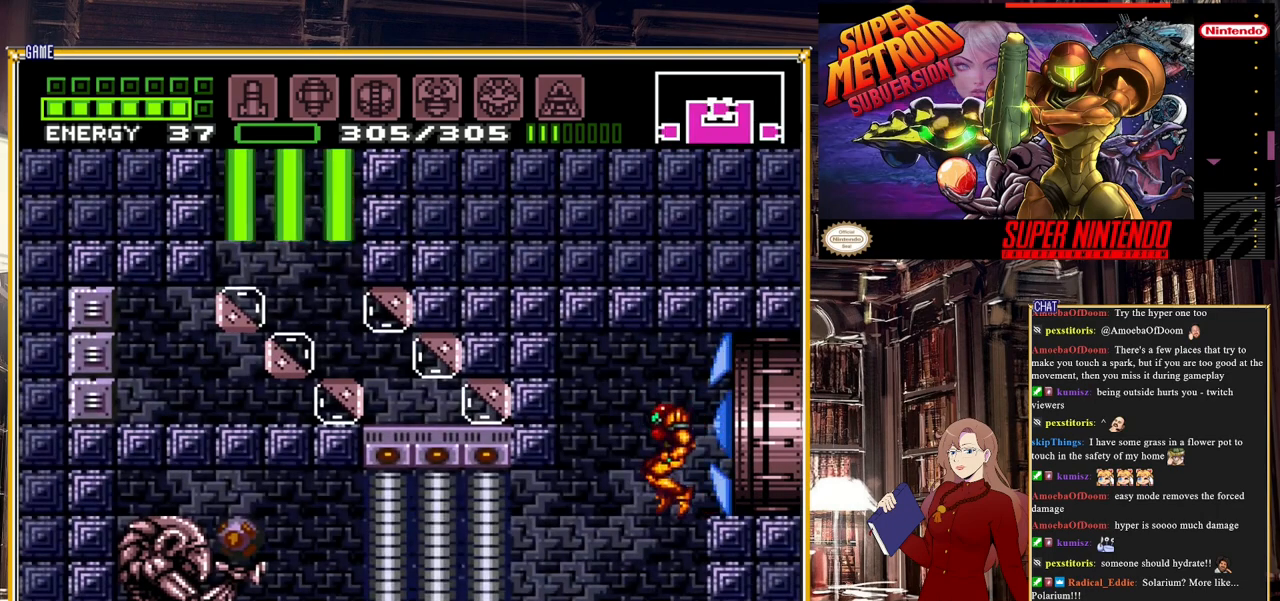
{"buttons": [], "events": []}
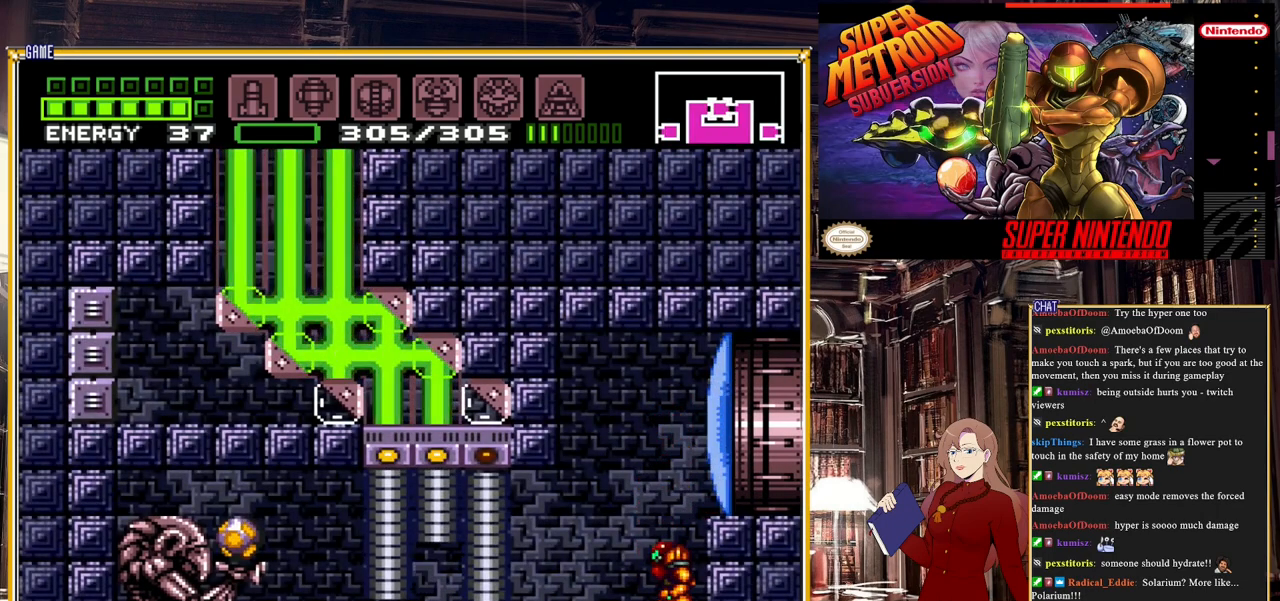
{"buttons": [], "events": []}
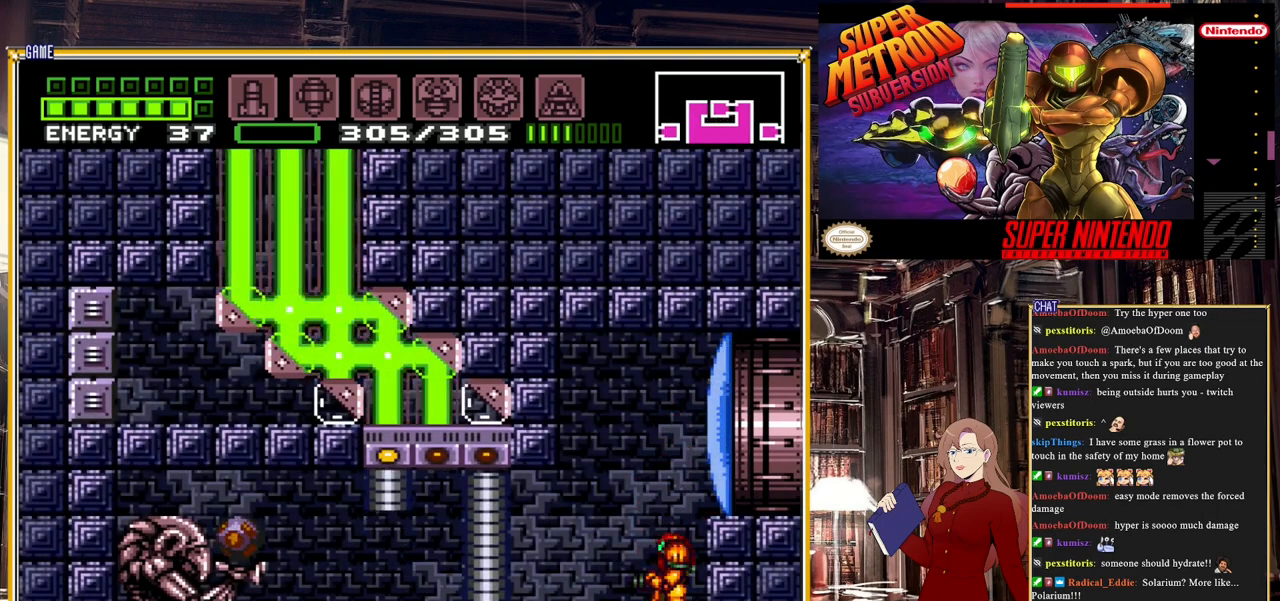
{"buttons": [], "events": []}
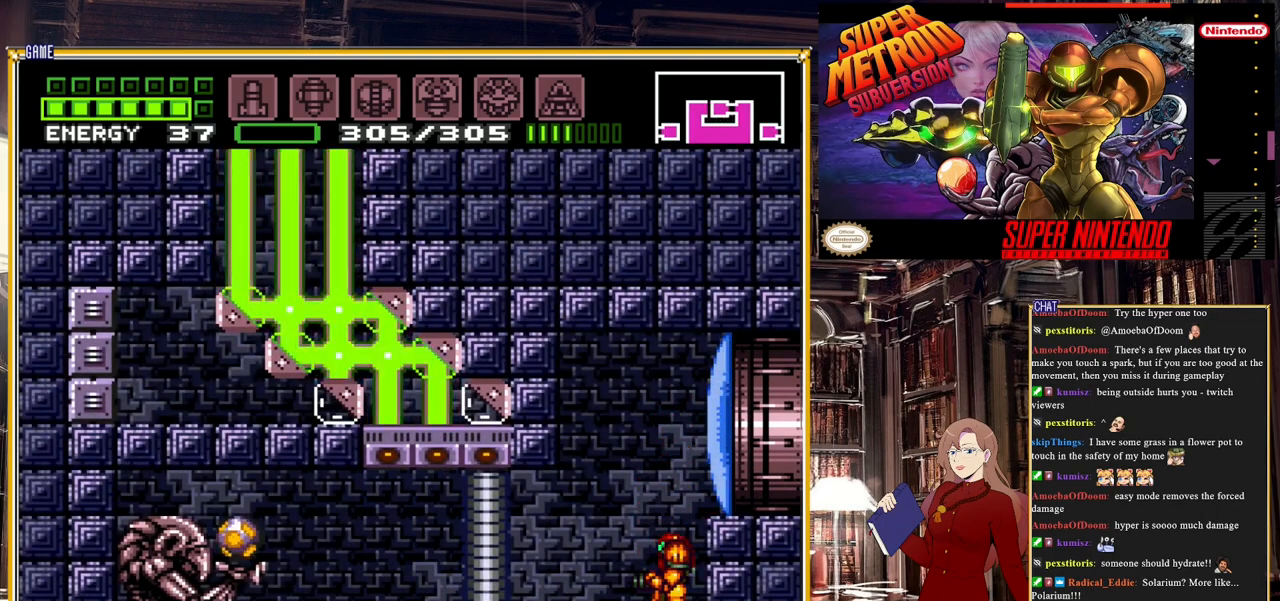
{"buttons": ["A"], "events": [[450, "A", "down"]]}
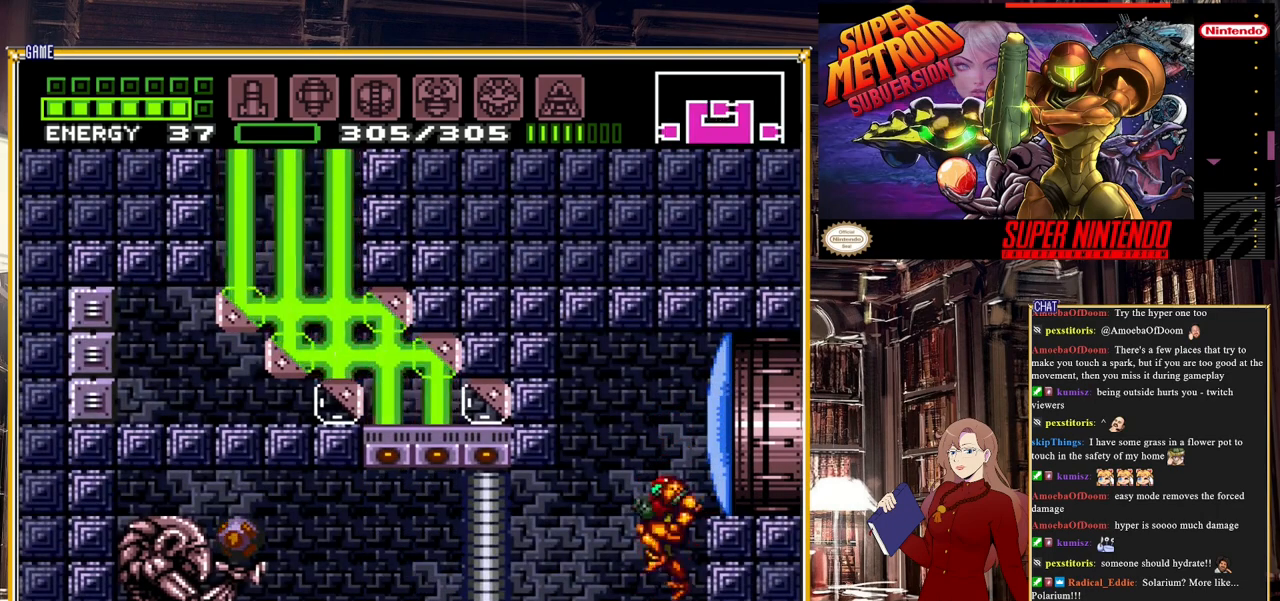
{"buttons": ["DPAD_RIGHT"], "events": [[100, "DPAD_RIGHT", "down"], [150, "L1", "down"], [183, "A", "up"], [283, "Y", "down"], [383, "L1", "up"], [383, "Y", "up"]]}
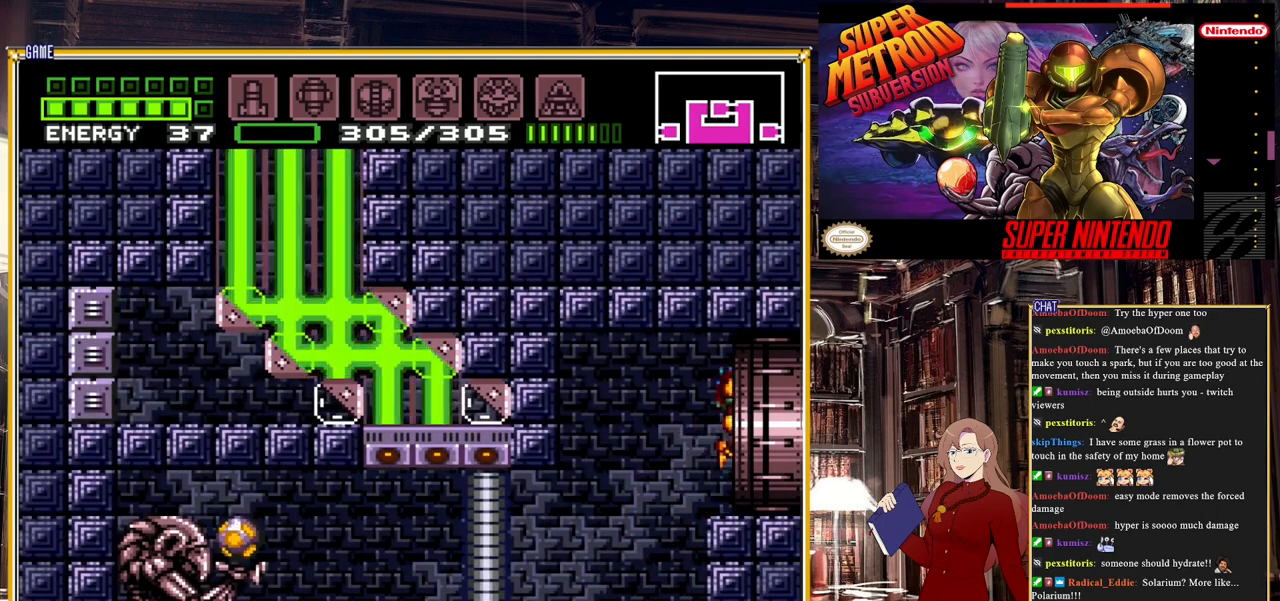
{"buttons": ["DPAD_RIGHT"], "events": [[83, "DPAD_RIGHT", "up"], [200, "DPAD_RIGHT", "down"]]}
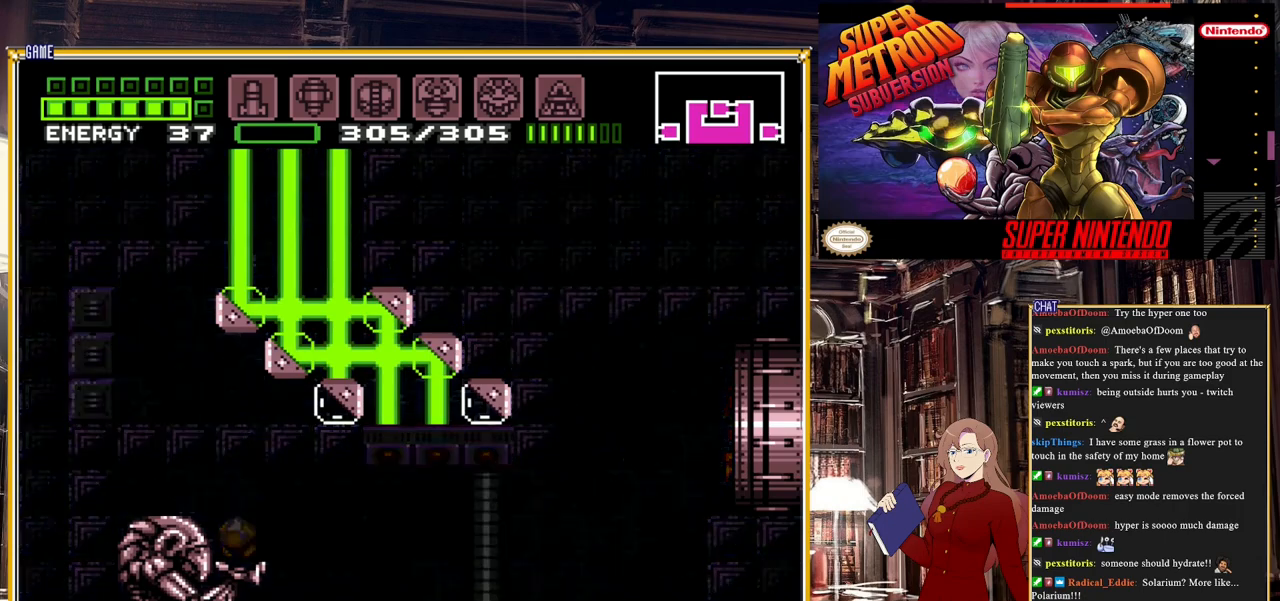
{"buttons": ["DPAD_RIGHT"], "events": [[483, "DPAD_RIGHT", "up"], [500, "DPAD_RIGHT", "down"]]}
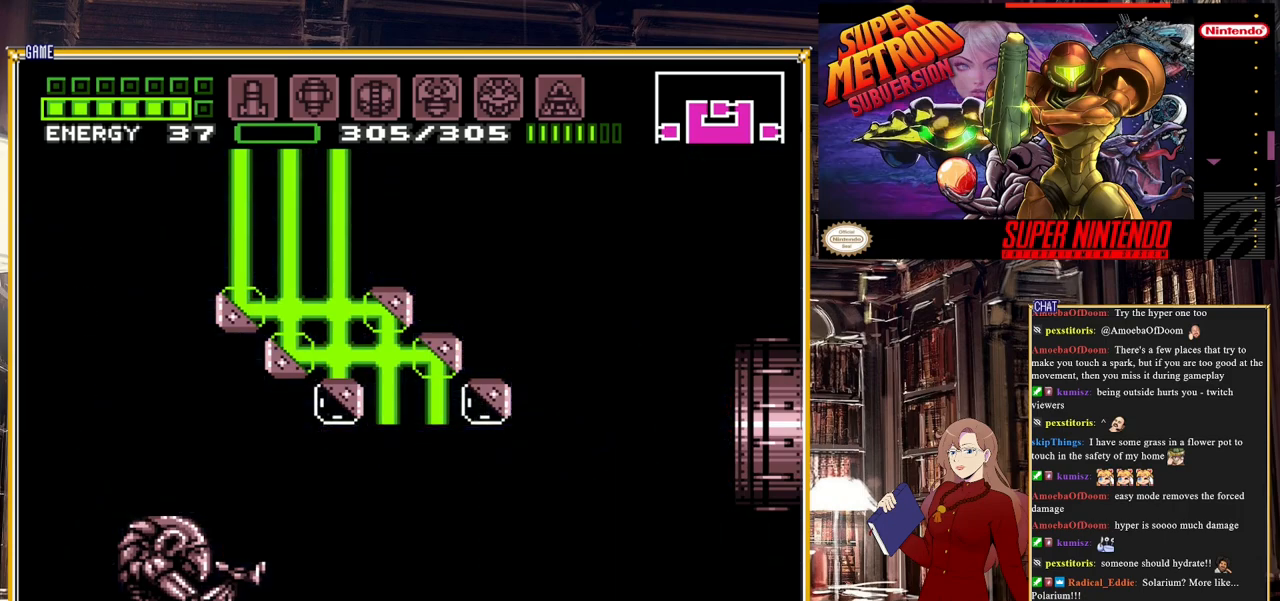
{"buttons": ["DPAD_RIGHT"], "events": []}
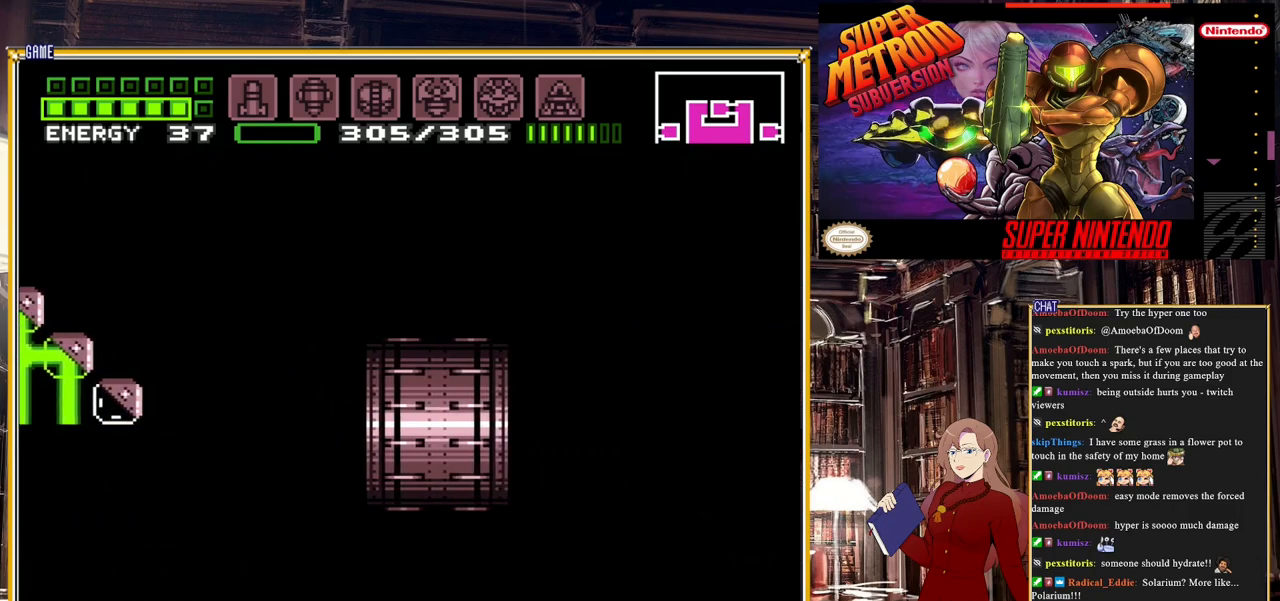
{"buttons": ["DPAD_RIGHT"], "events": []}
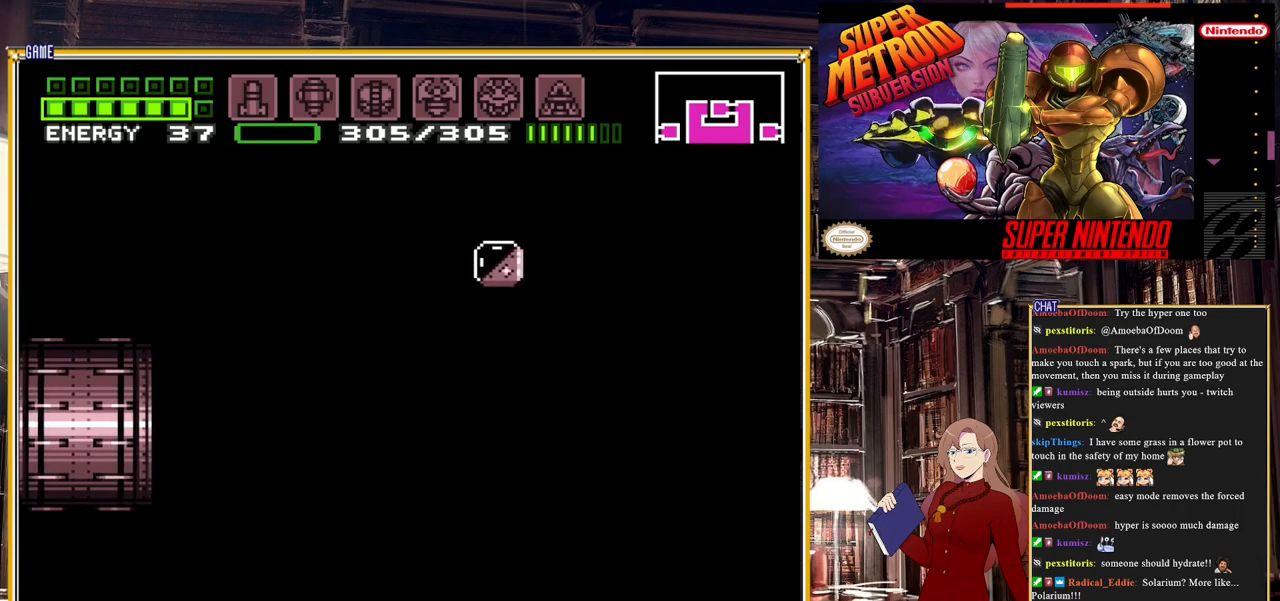
{"buttons": ["DPAD_RIGHT"], "events": []}
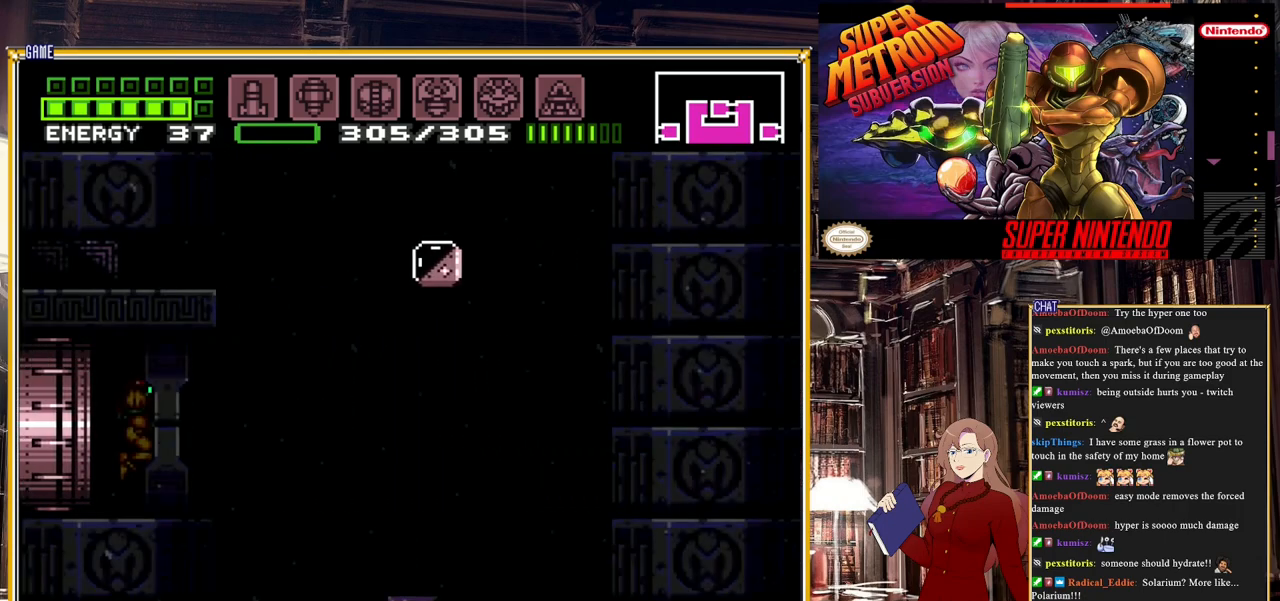
{"buttons": ["DPAD_RIGHT"], "events": []}
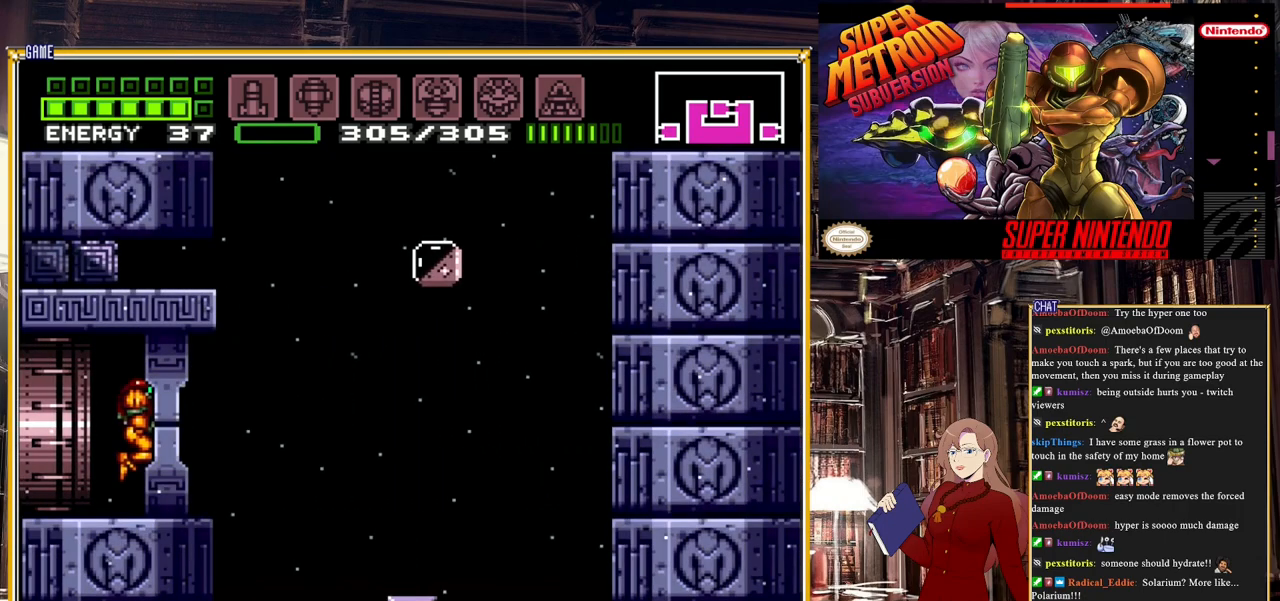
{"buttons": ["DPAD_RIGHT"], "events": []}
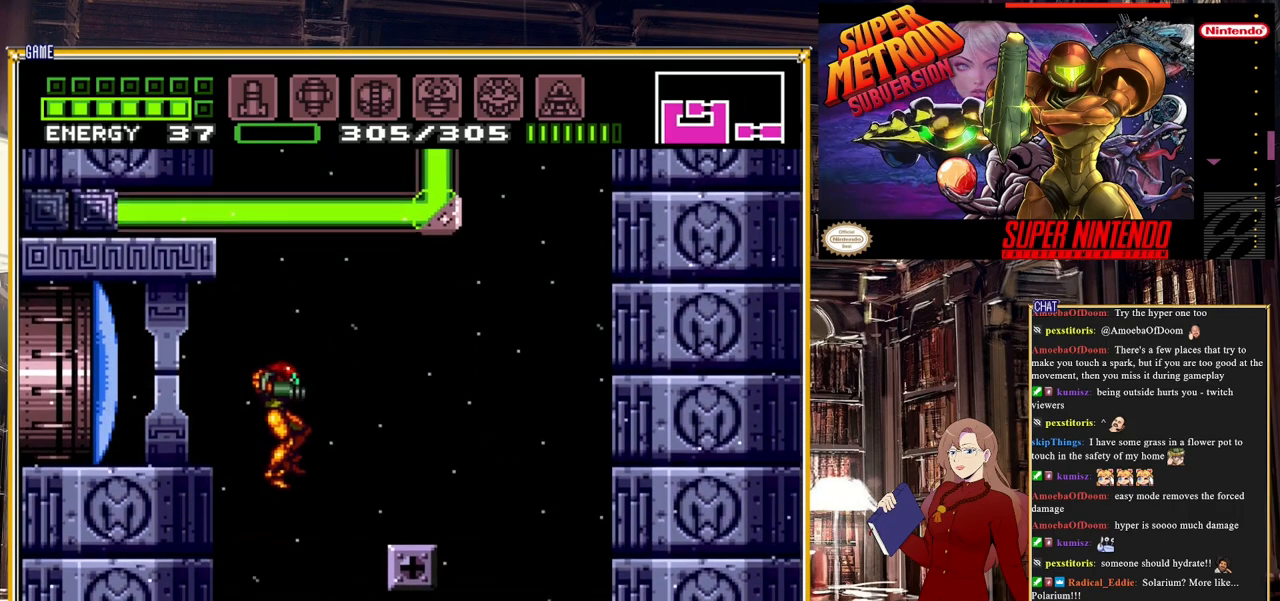
{"buttons": ["DPAD_RIGHT"], "events": [[167, "DPAD_RIGHT", "up"], [383, "DPAD_RIGHT", "down"]]}
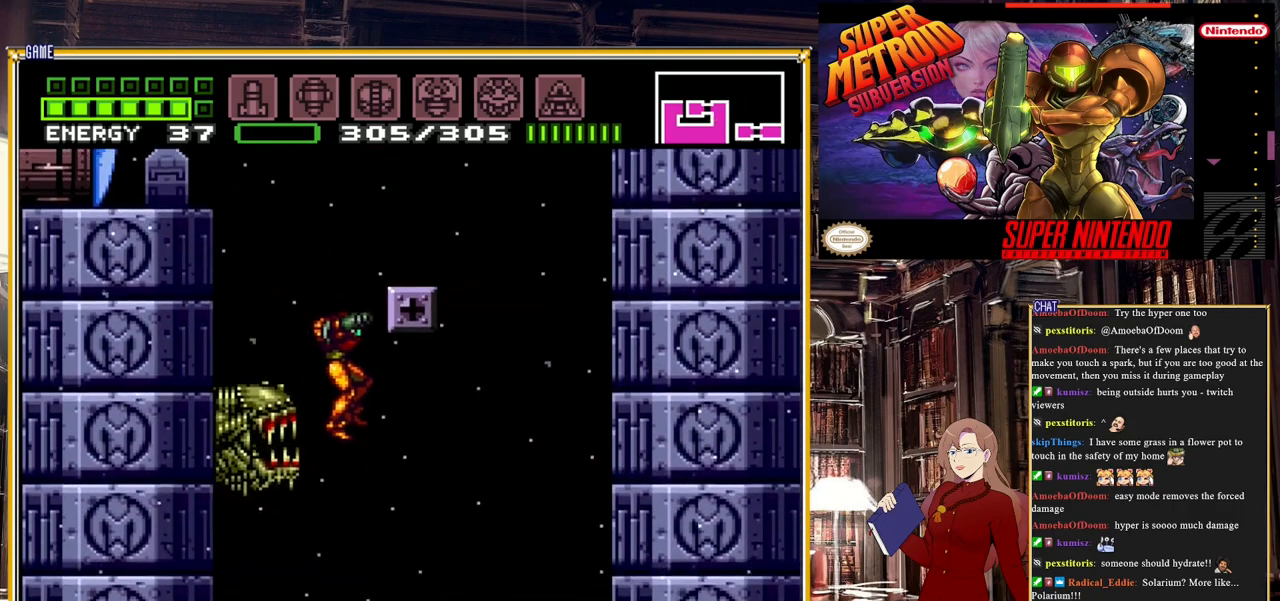
{"buttons": ["B", "DPAD_LEFT"], "events": [[83, "DPAD_RIGHT", "up"], [200, "DPAD_LEFT", "down"], [283, "B", "down"]]}
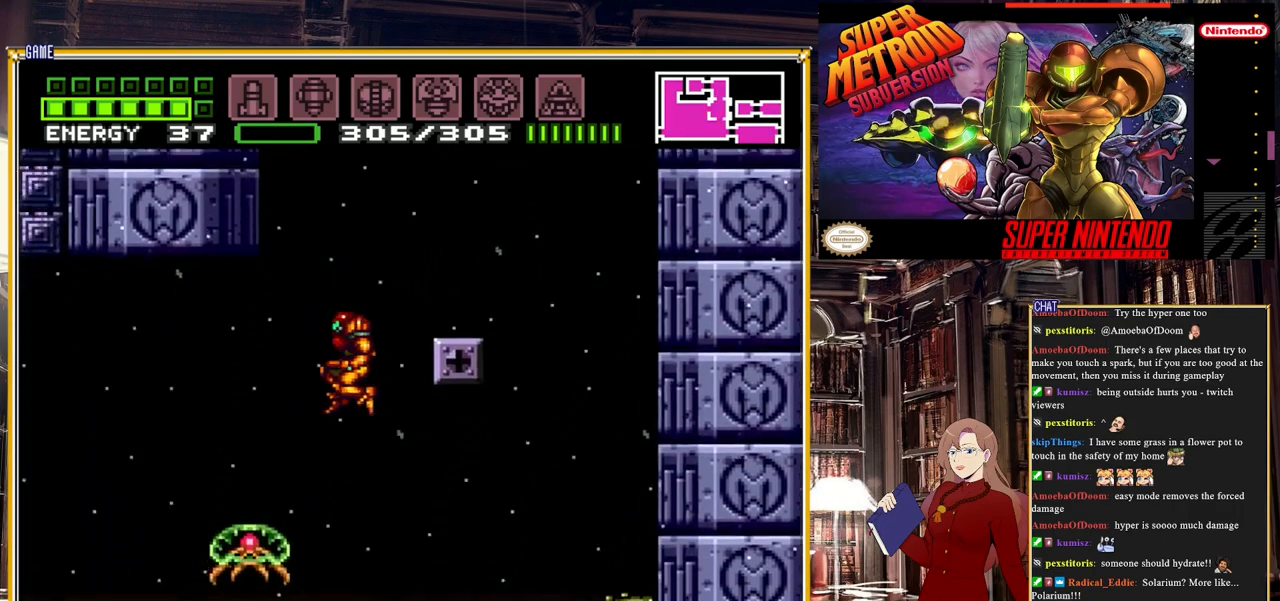
{"buttons": ["DPAD_LEFT"], "events": [[117, "A", "down"], [267, "A", "up"], [383, "B", "up"], [400, "B", "down"], [483, "B", "up"]]}
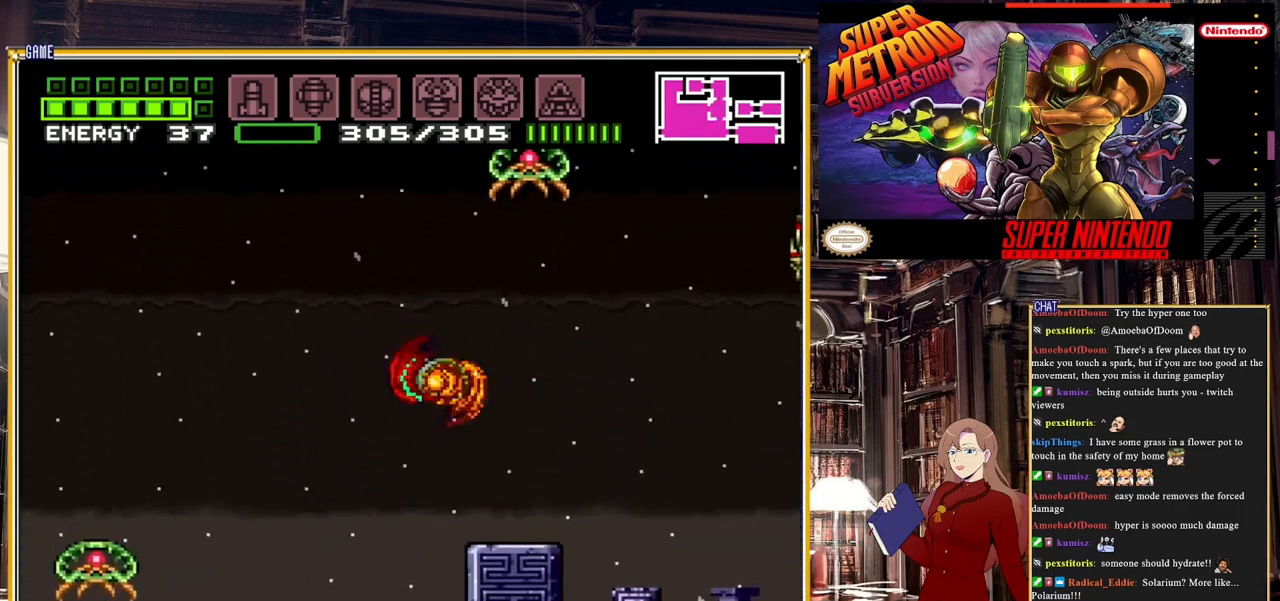
{"buttons": ["B", "DPAD_LEFT"], "events": [[50, "B", "down"], [183, "B", "up"], [233, "B", "down"]]}